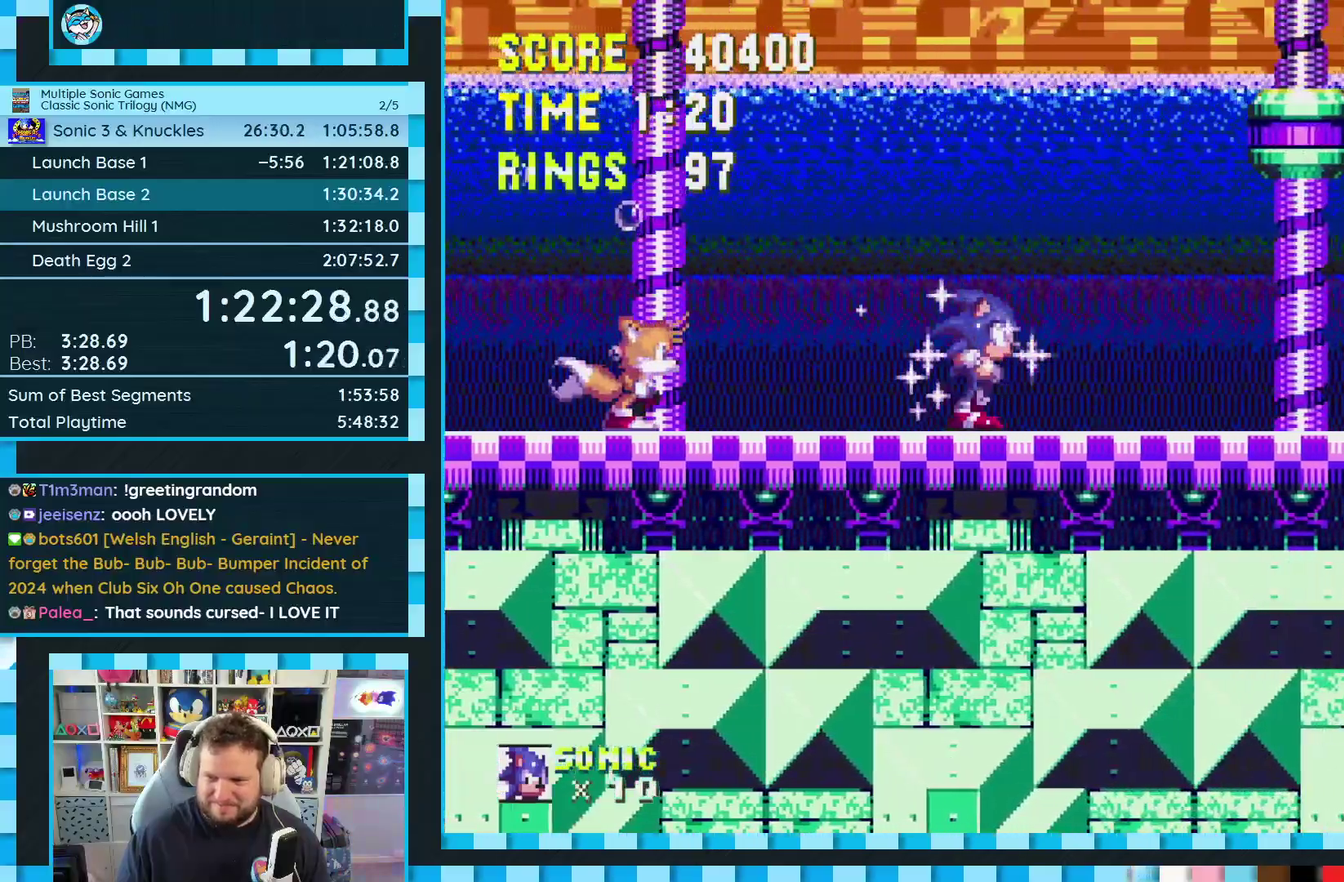
Gameplay with a controller (Xbox layout); each line is a JSON object with the inputs held at the frame after it. "events" lists button and stick changes between this image and that frame as [ms after this image, input, new state], when the widget could be followed in between. Not read: L1 L2 L3 R2 R3.
{"buttons": ["A", "DPAD_RIGHT"], "events": [[217, "A", "down"]]}
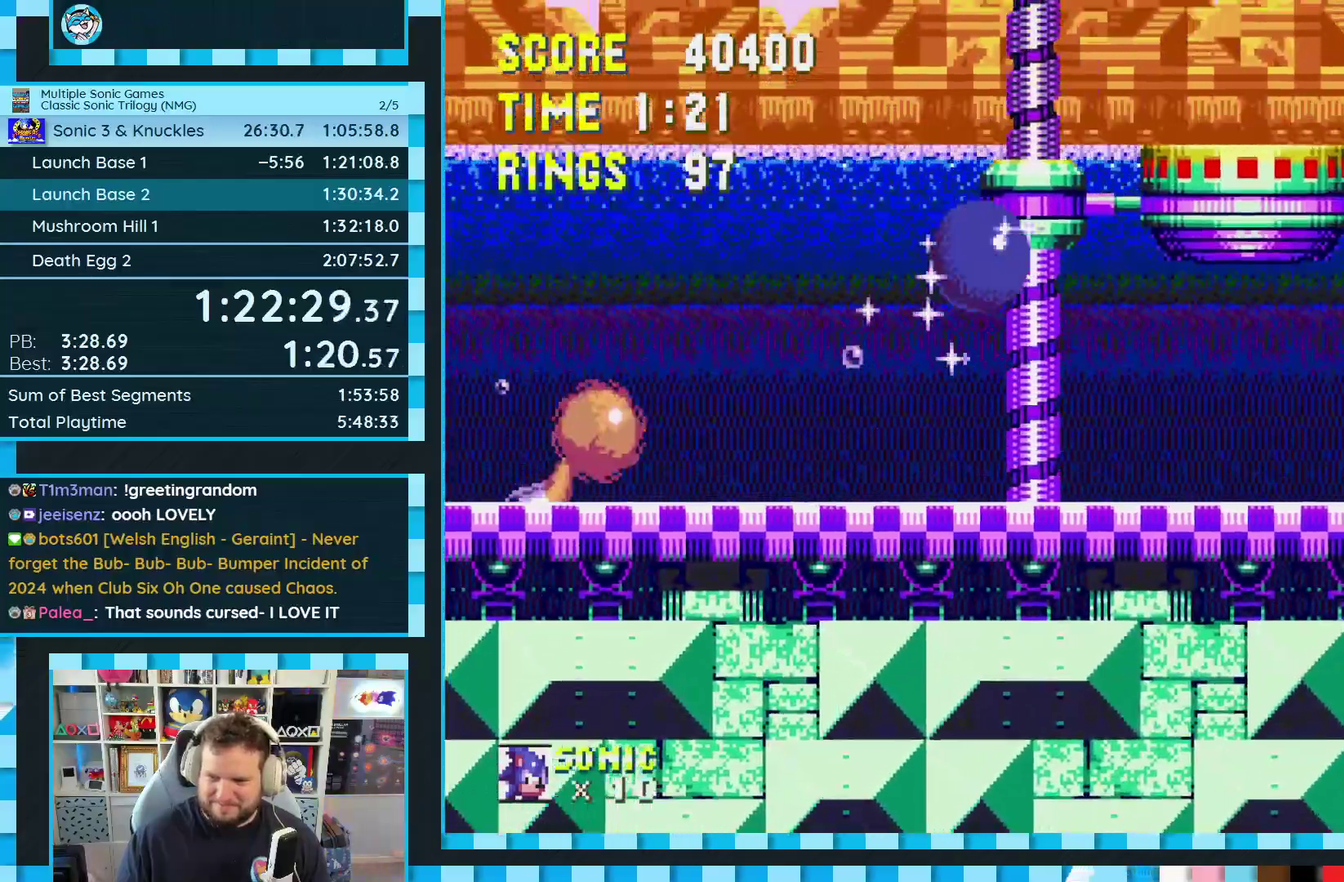
{"buttons": ["A", "DPAD_RIGHT"], "events": []}
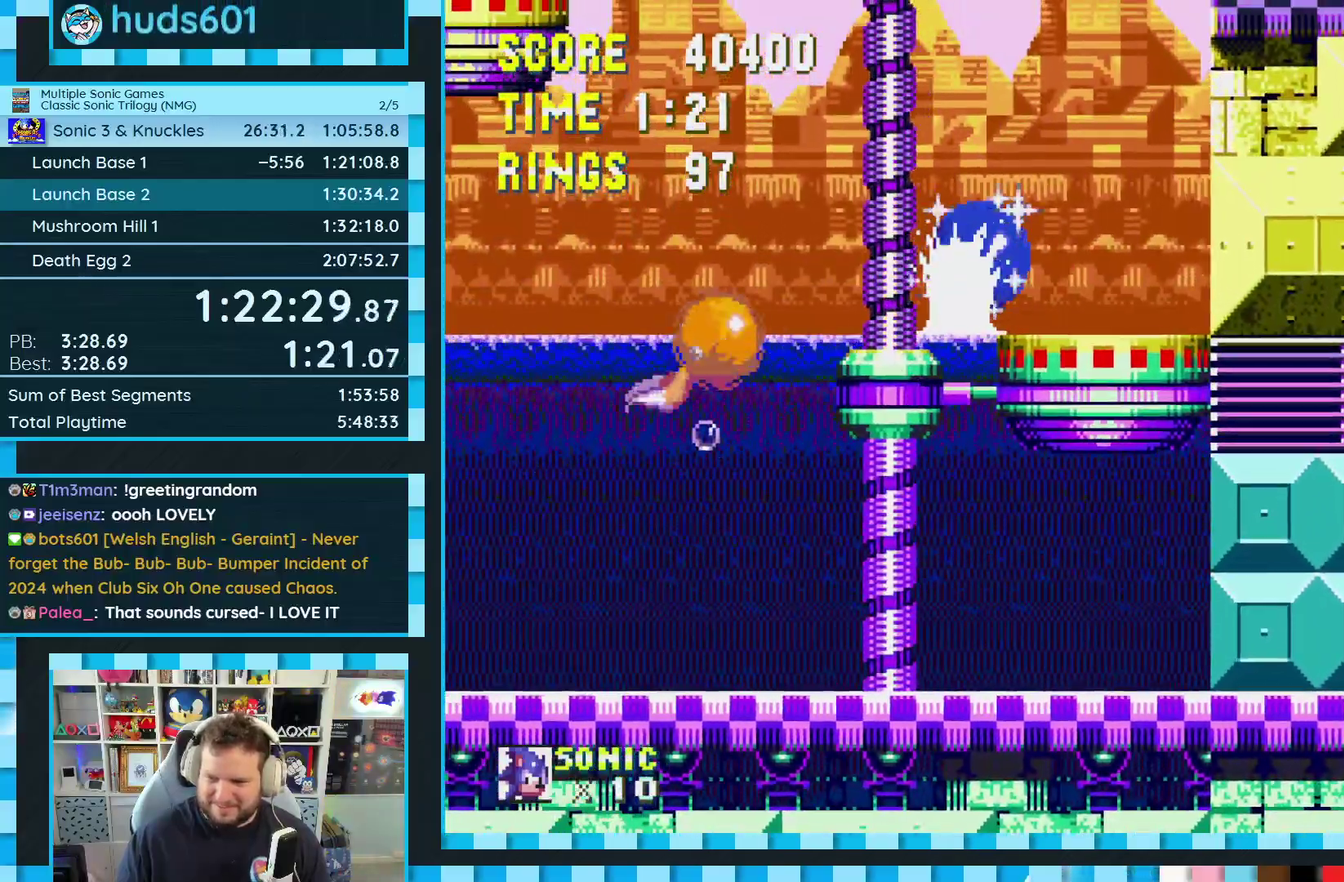
{"buttons": [], "events": [[33, "A", "up"], [400, "DPAD_RIGHT", "up"]]}
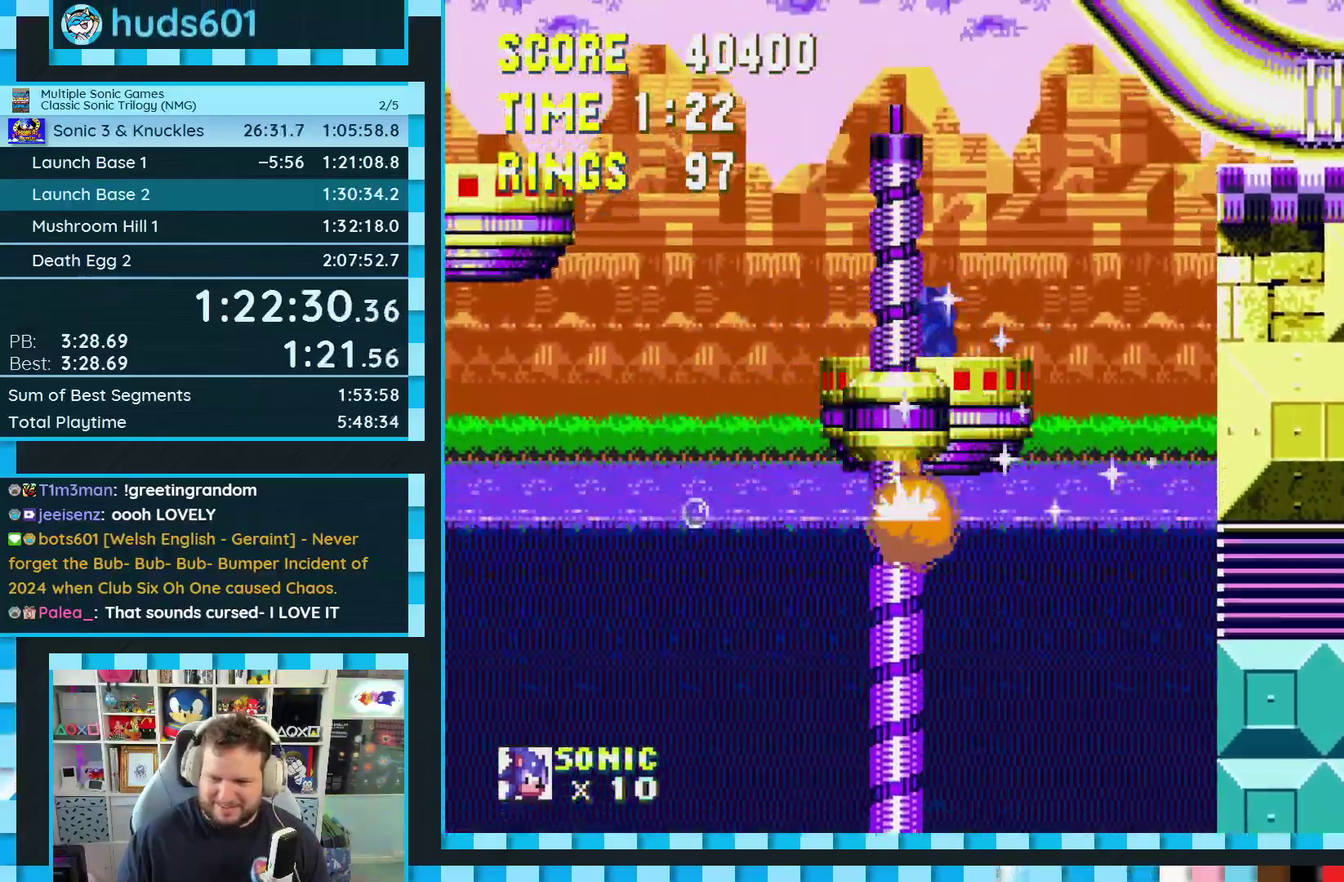
{"buttons": [], "events": [[250, "DPAD_LEFT", "down"], [500, "DPAD_LEFT", "up"]]}
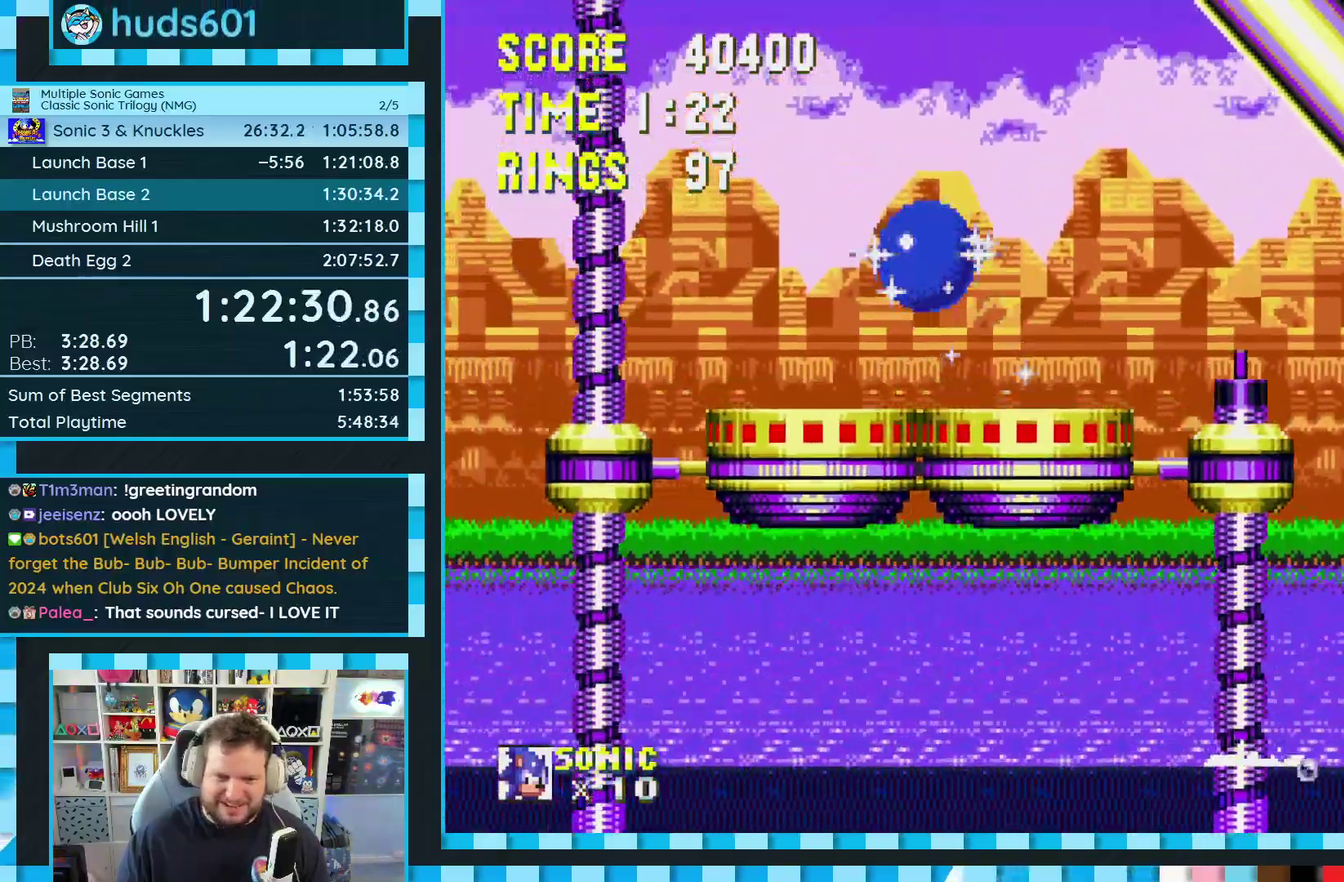
{"buttons": [], "events": [[167, "DPAD_RIGHT", "down"], [400, "DPAD_RIGHT", "up"]]}
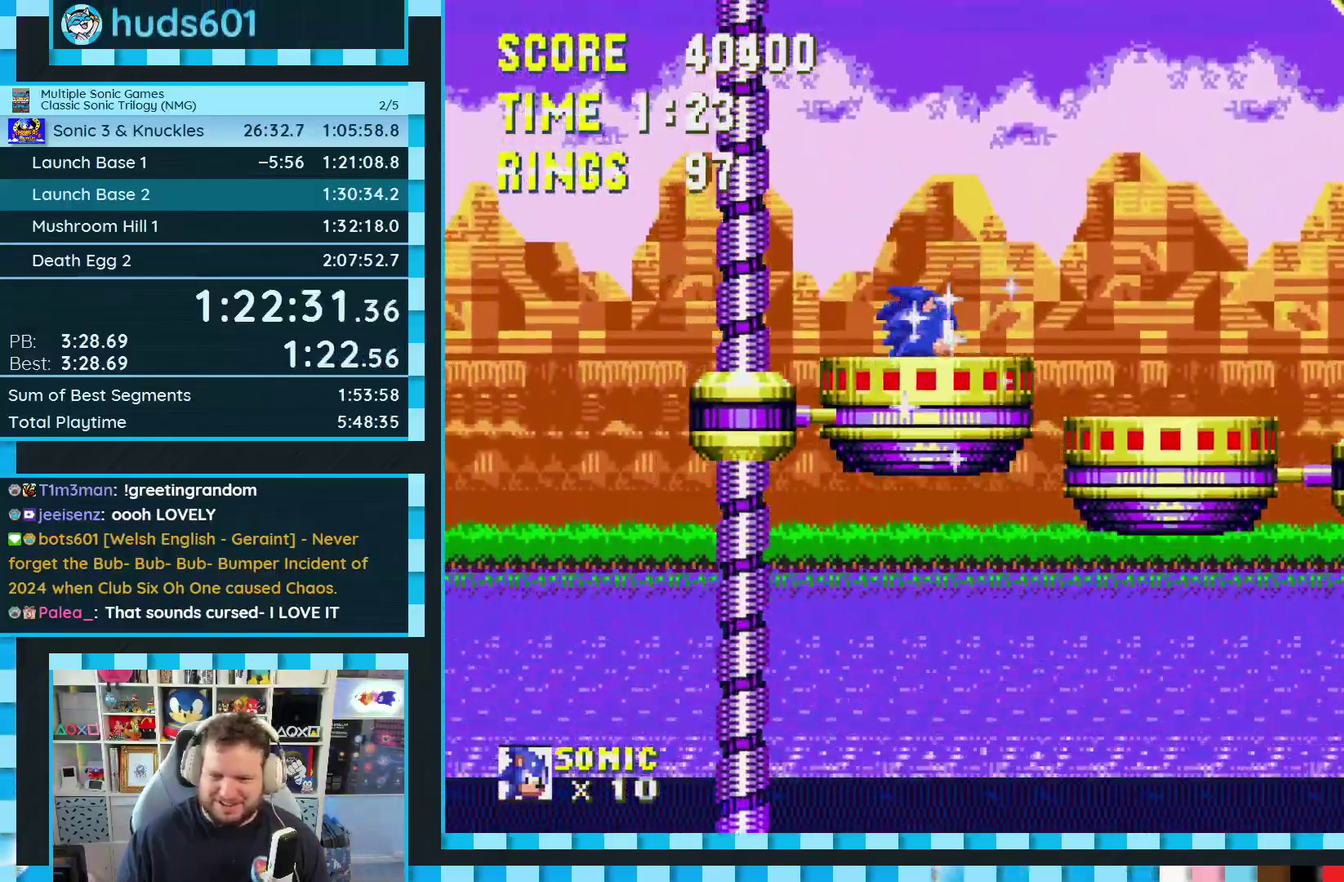
{"buttons": [], "events": [[67, "DPAD_LEFT", "down"], [333, "DPAD_LEFT", "up"]]}
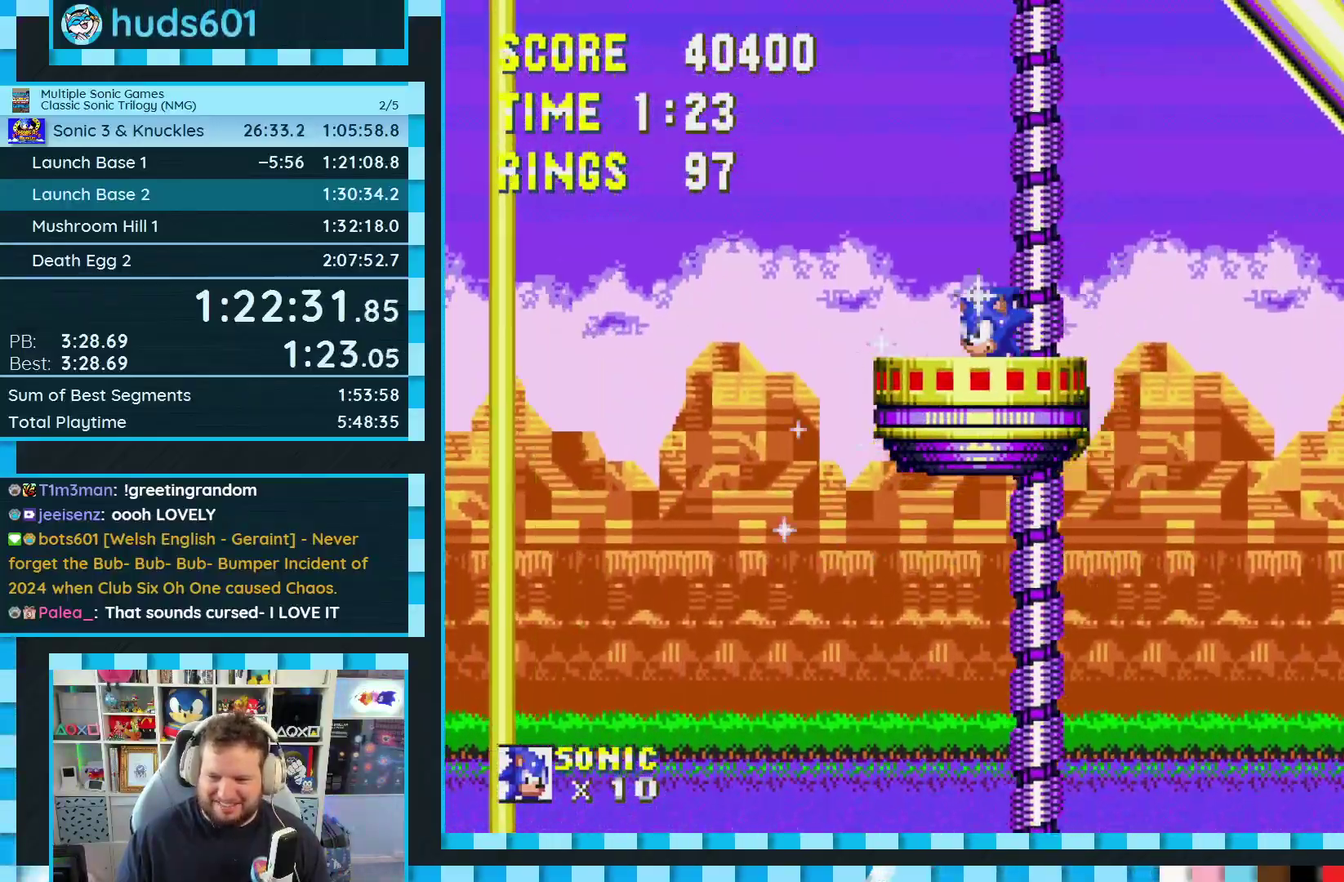
{"buttons": ["DPAD_LEFT"], "events": [[267, "DPAD_LEFT", "down"]]}
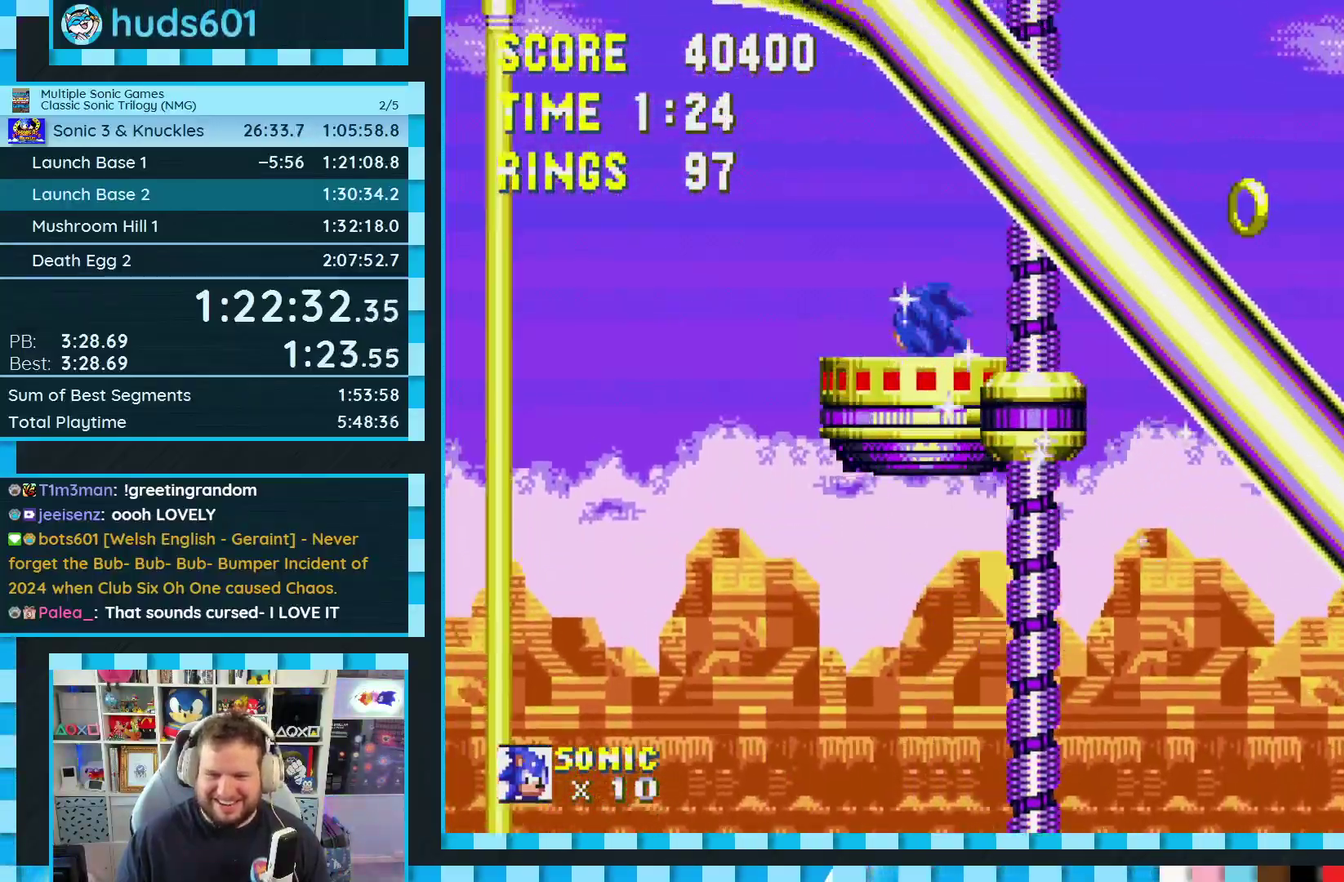
{"buttons": ["DPAD_LEFT"], "events": []}
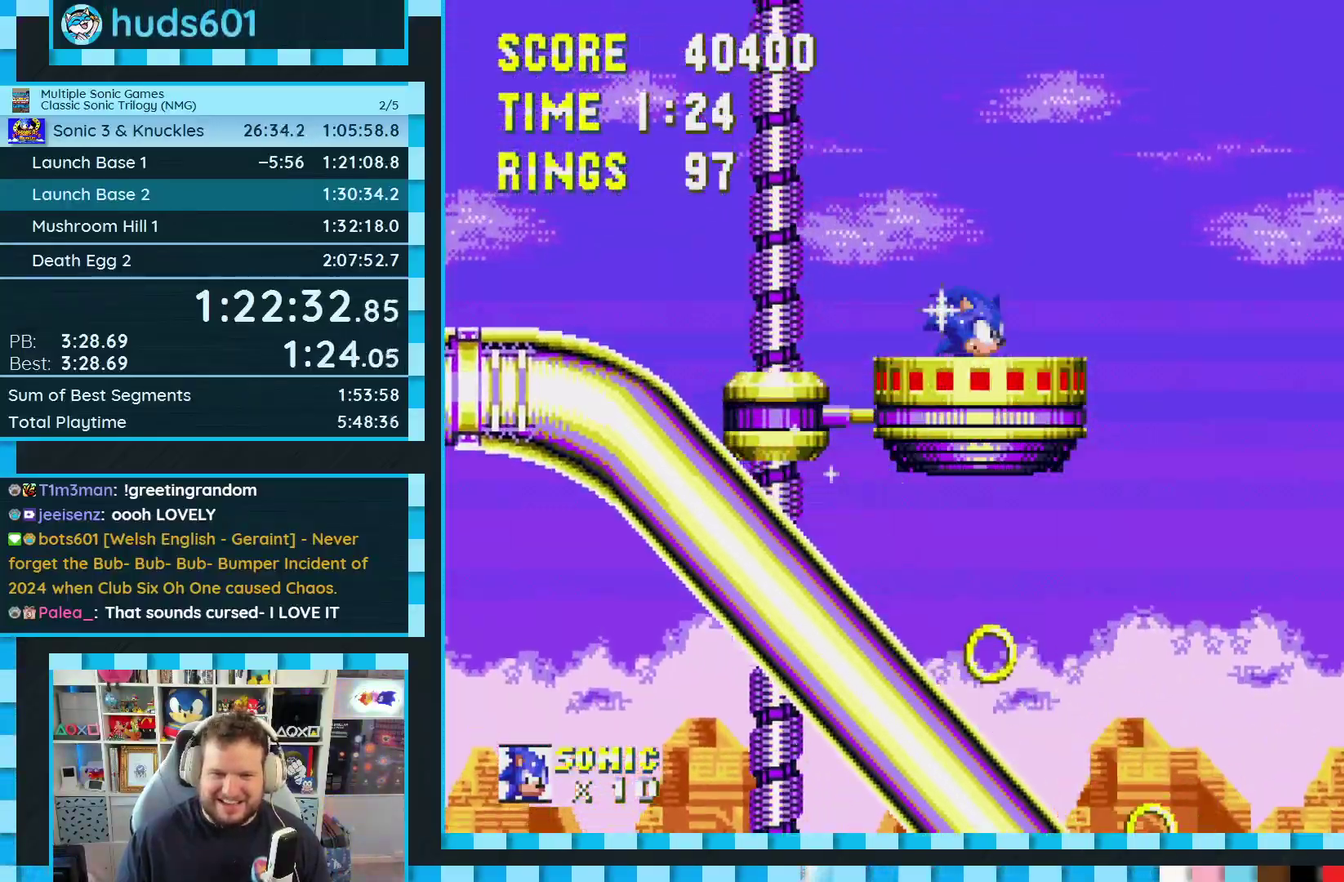
{"buttons": ["DPAD_LEFT"], "events": [[100, "A", "down"], [500, "A", "up"]]}
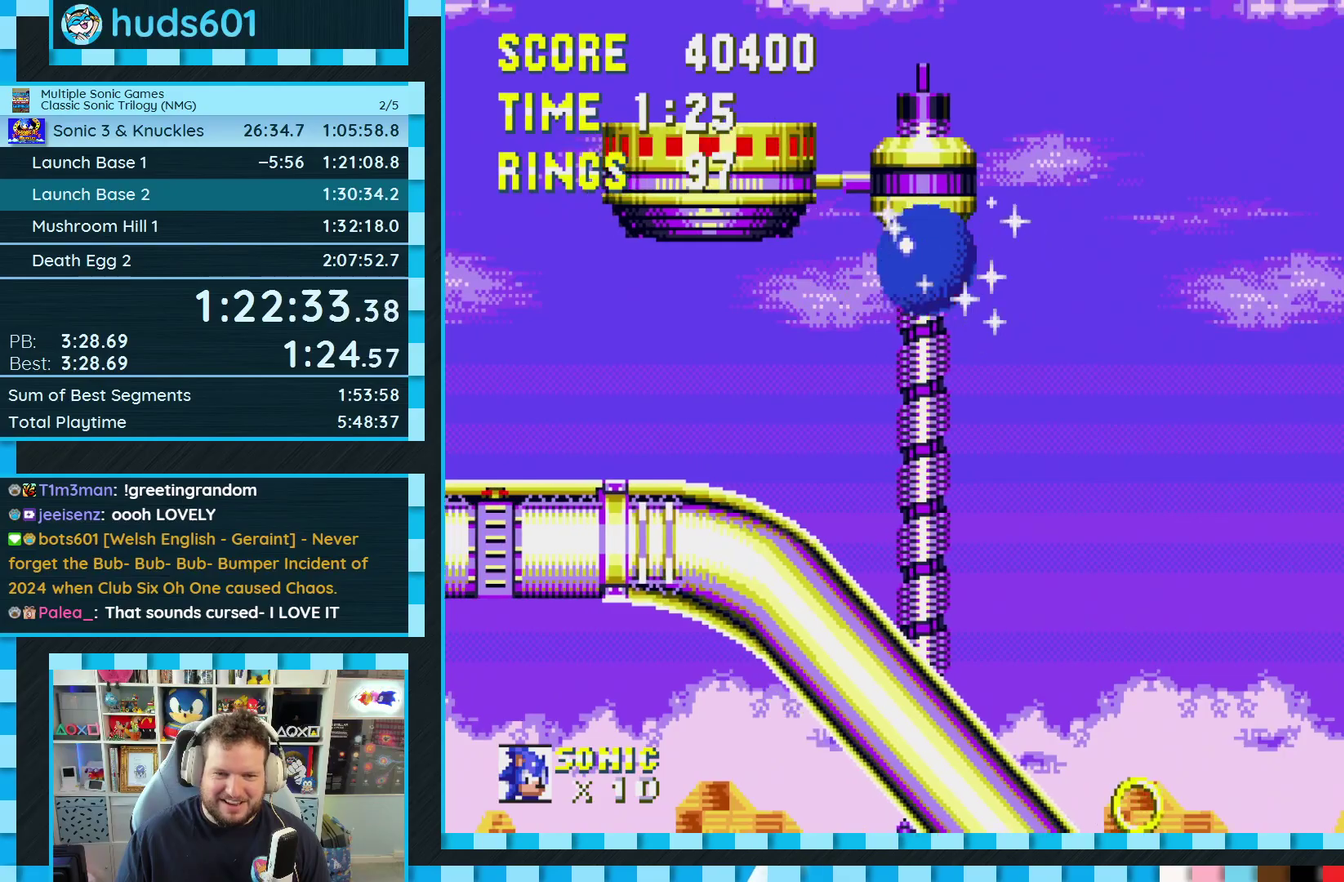
{"buttons": ["DPAD_LEFT"], "events": []}
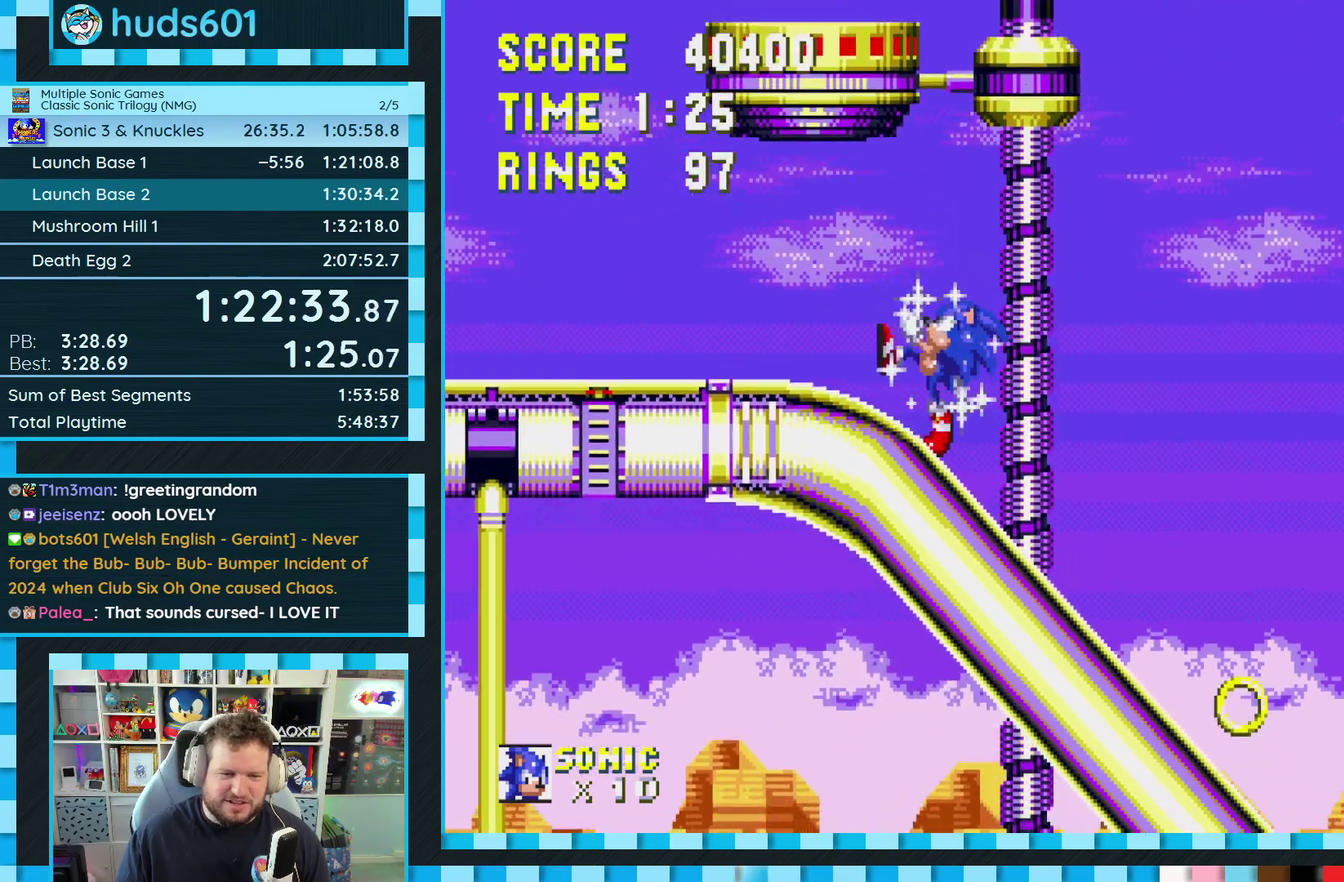
{"buttons": ["DPAD_DOWN"], "events": [[83, "DPAD_LEFT", "up"], [183, "DPAD_DOWN", "down"]]}
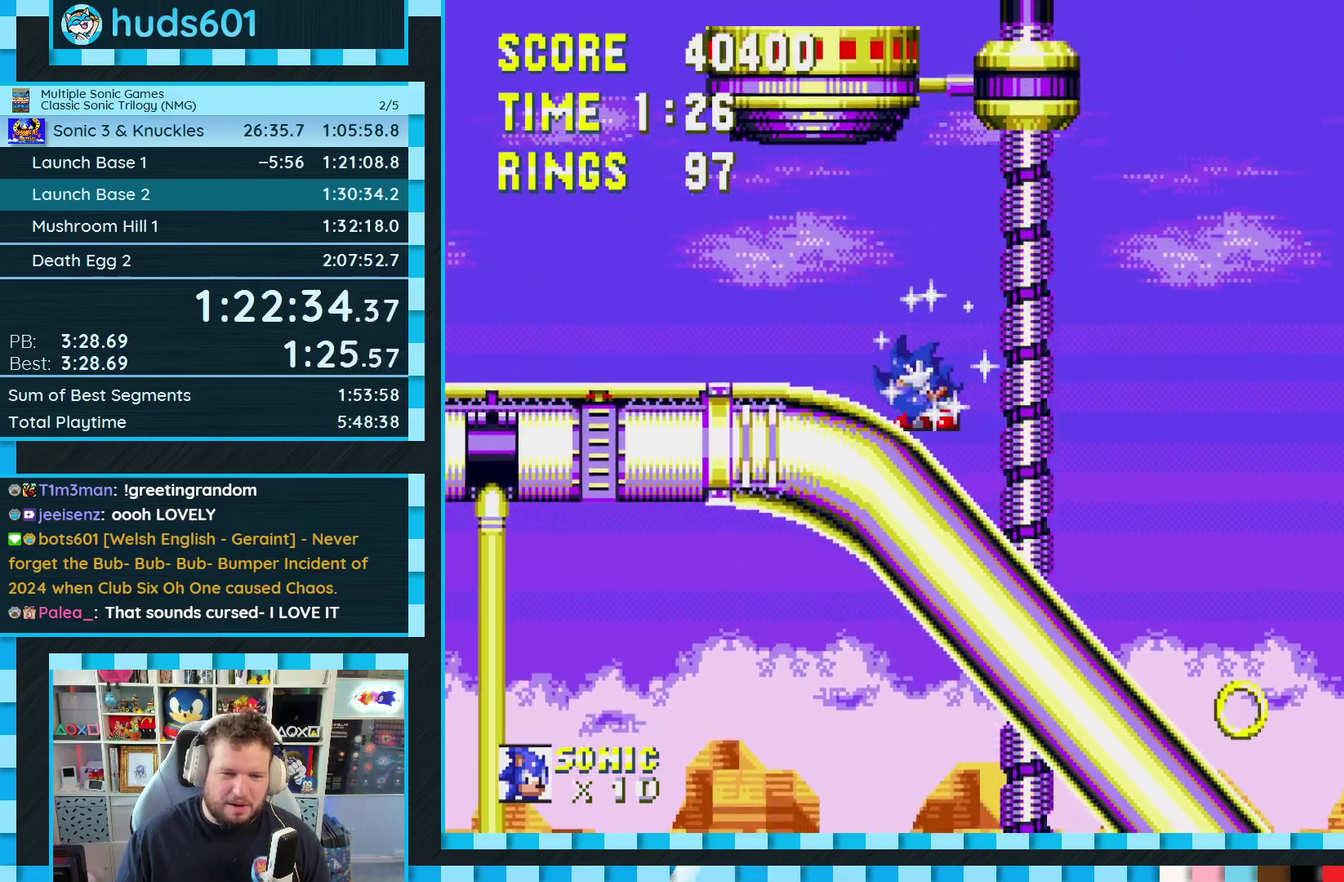
{"buttons": [], "events": [[383, "A", "down"], [450, "A", "up"], [467, "DPAD_DOWN", "up"]]}
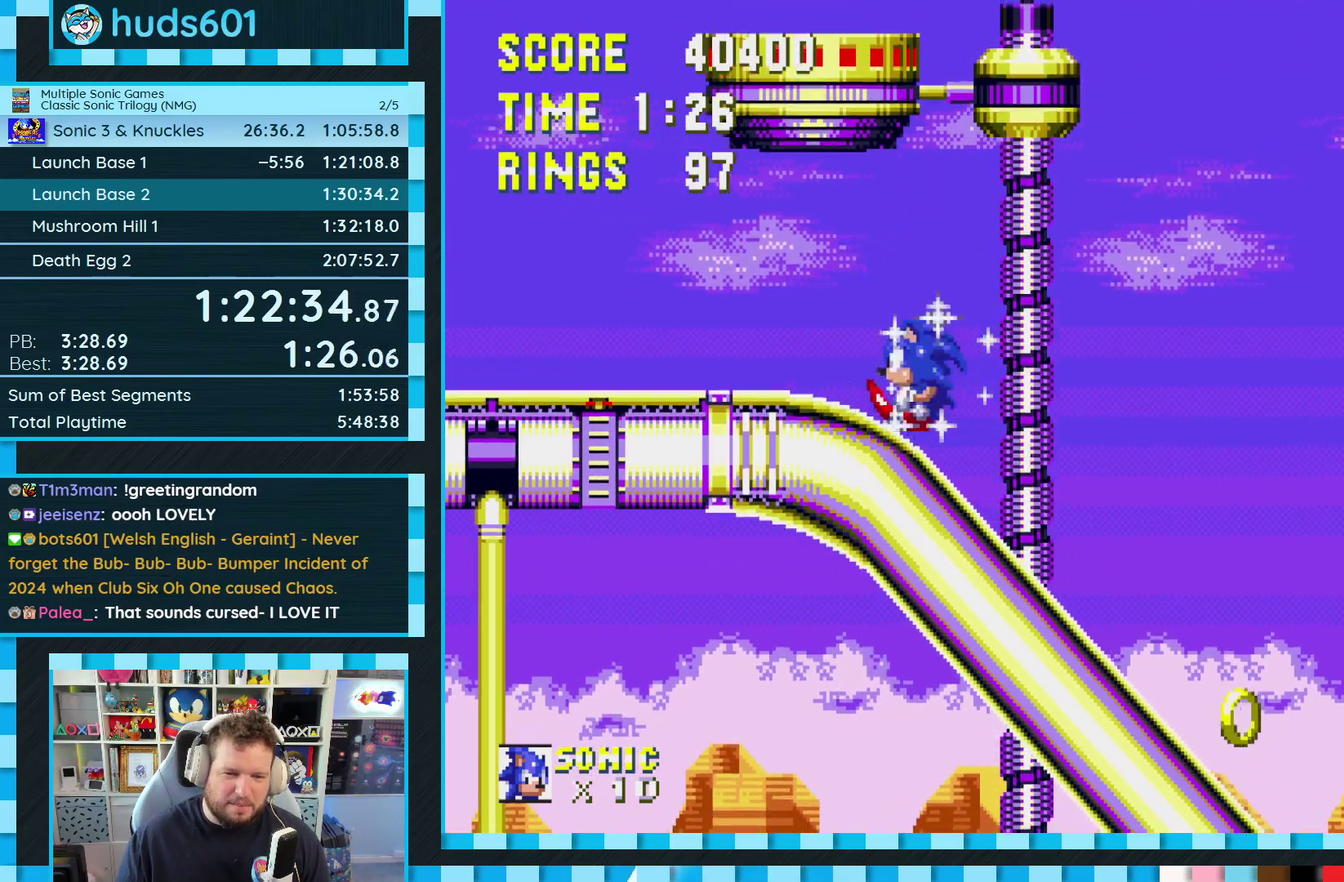
{"buttons": ["DPAD_DOWN"], "events": [[467, "DPAD_DOWN", "down"]]}
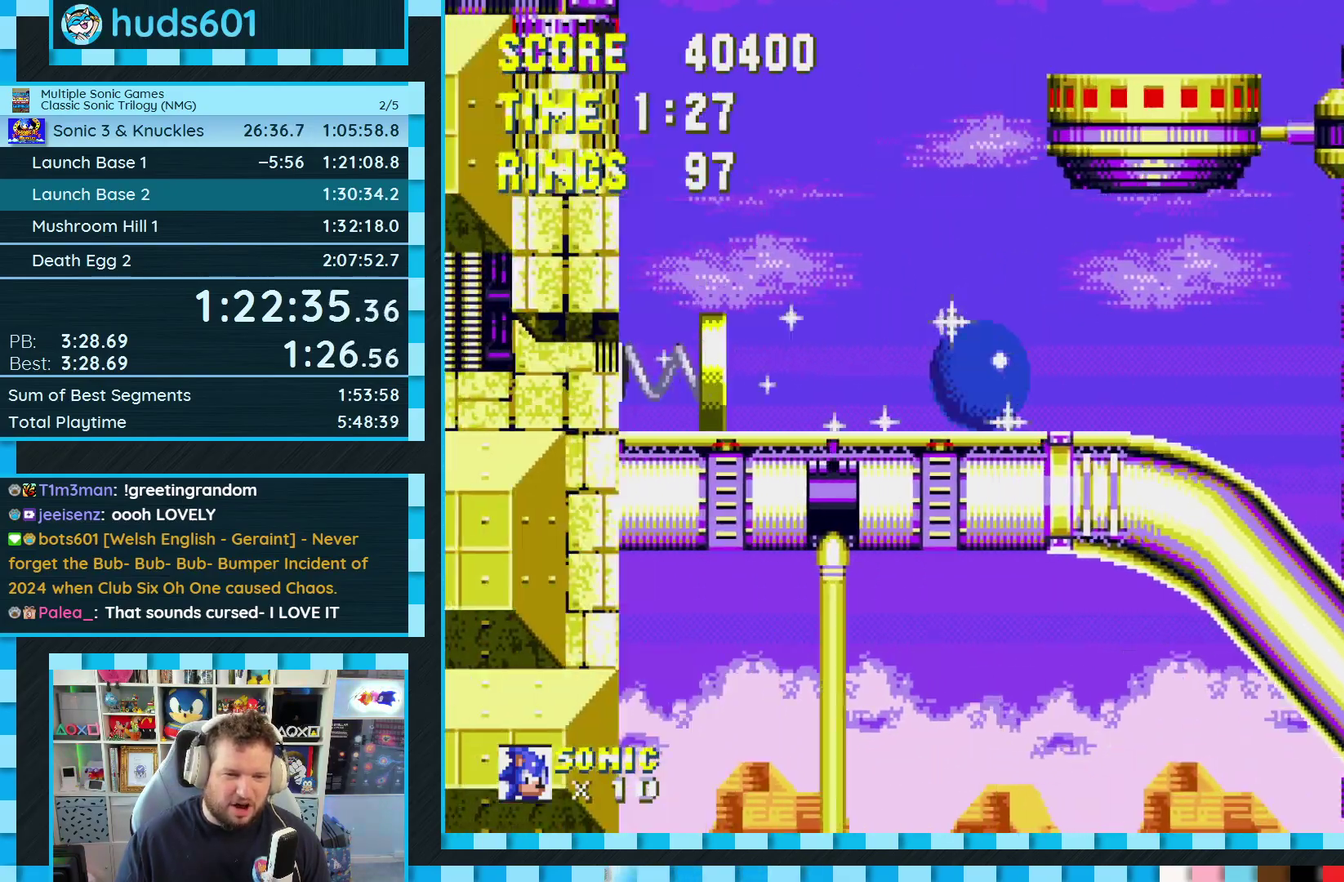
{"buttons": ["DPAD_DOWN"], "events": []}
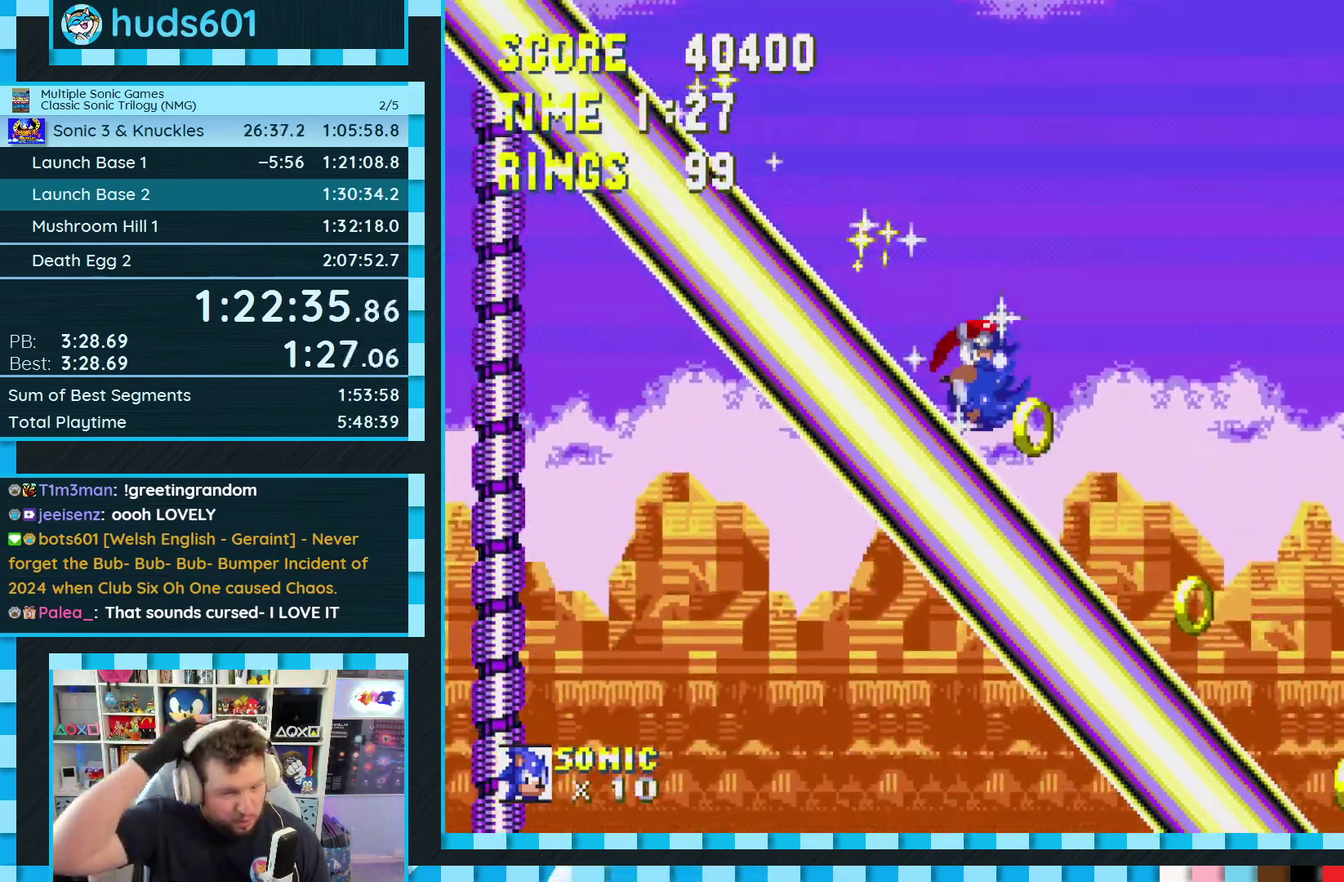
{"buttons": ["DPAD_DOWN"], "events": []}
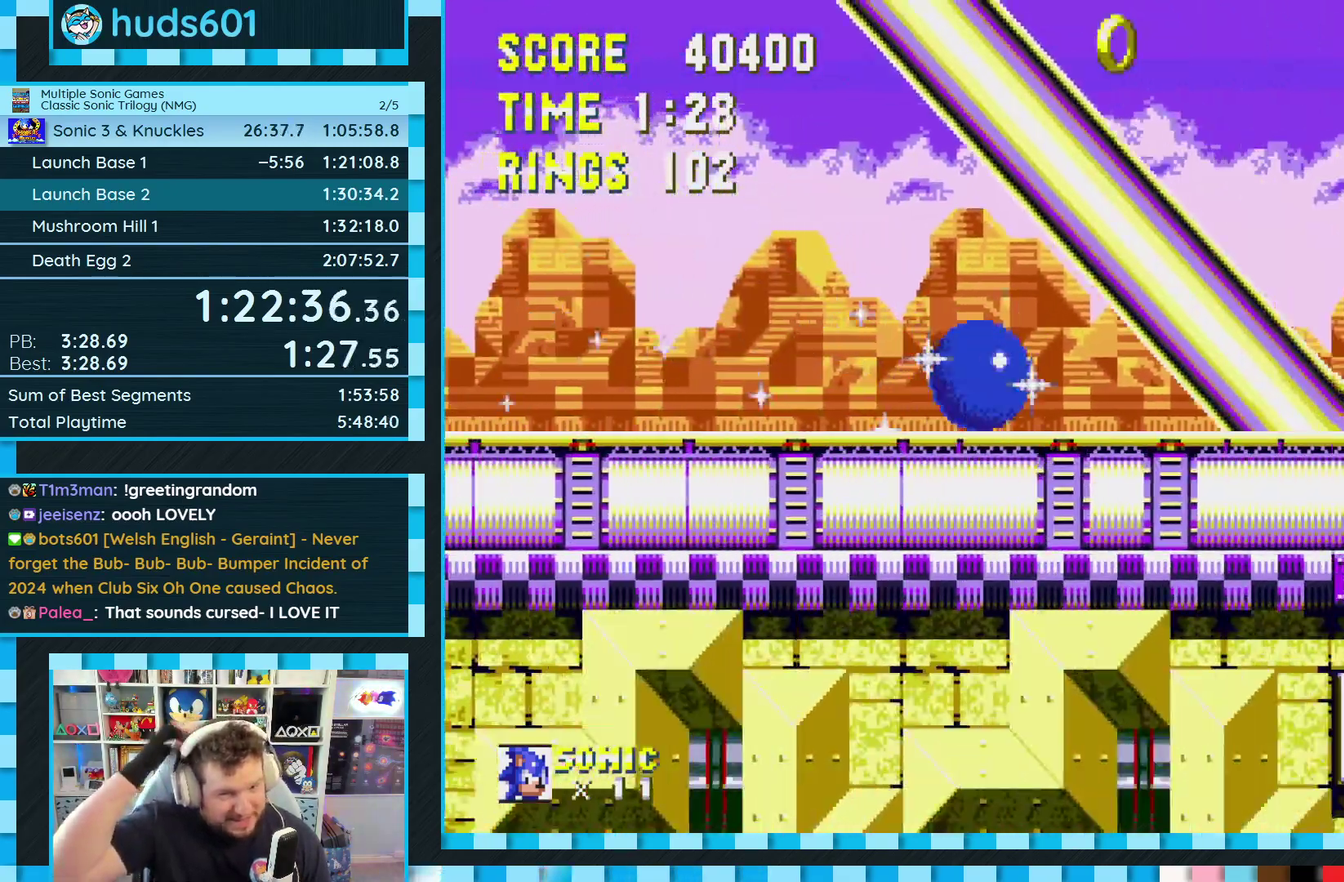
{"buttons": ["DPAD_DOWN"], "events": []}
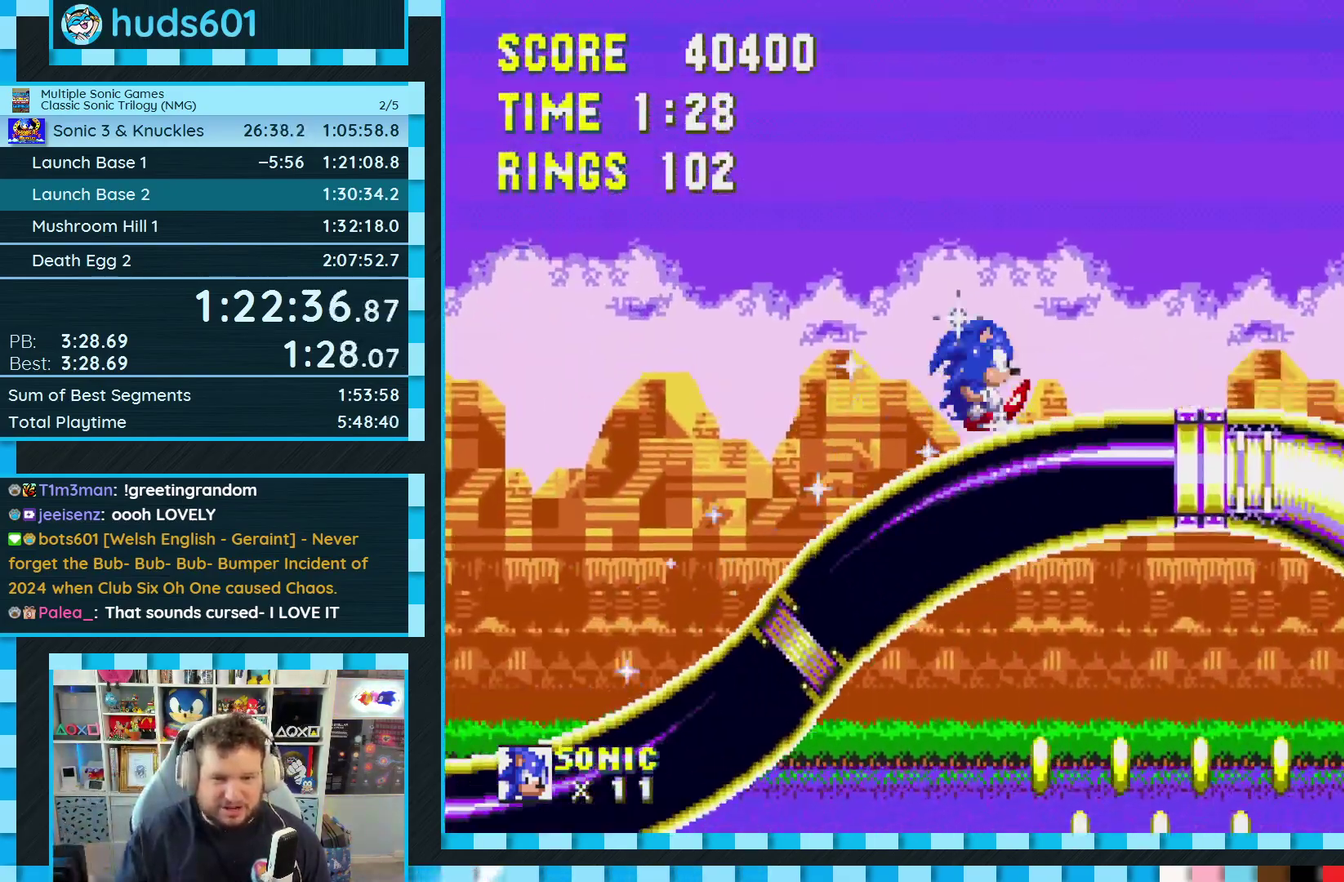
{"buttons": [], "events": [[500, "DPAD_DOWN", "up"]]}
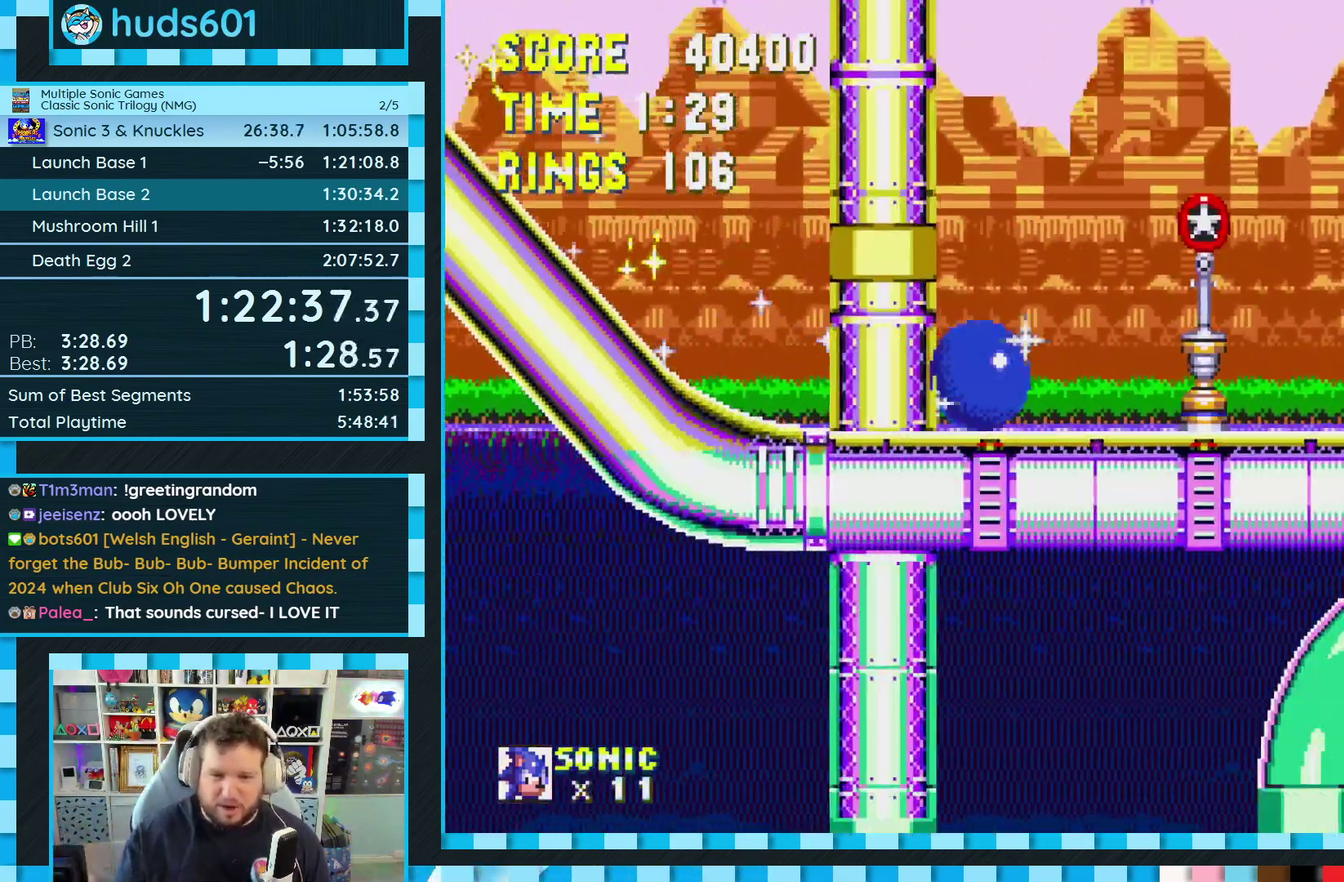
{"buttons": ["DPAD_RIGHT"], "events": [[117, "DPAD_RIGHT", "down"], [183, "A", "down"], [500, "A", "up"]]}
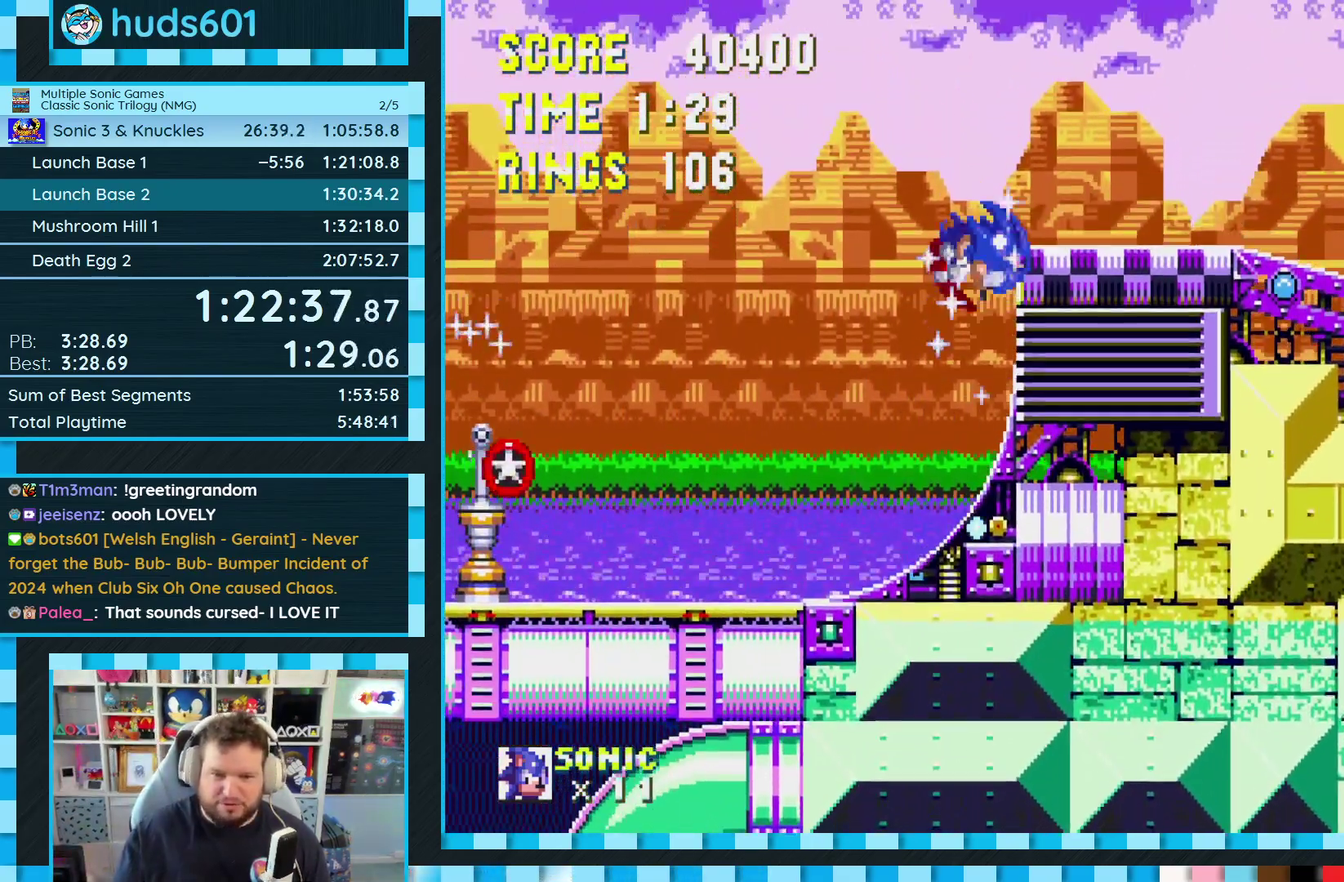
{"buttons": [], "events": [[67, "A", "down"], [233, "A", "up"], [450, "DPAD_RIGHT", "up"]]}
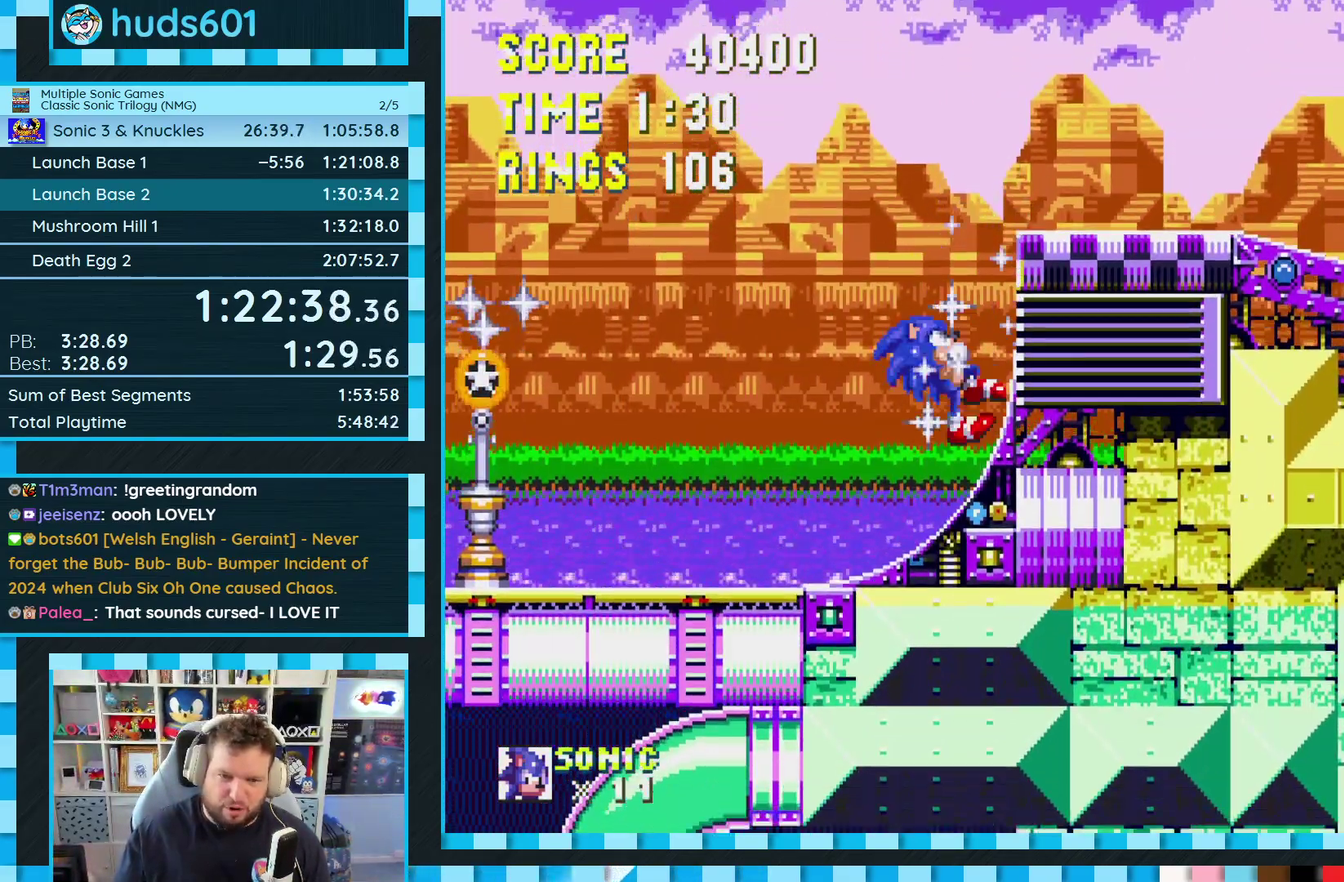
{"buttons": [], "events": [[167, "DPAD_RIGHT", "down"], [500, "DPAD_RIGHT", "up"]]}
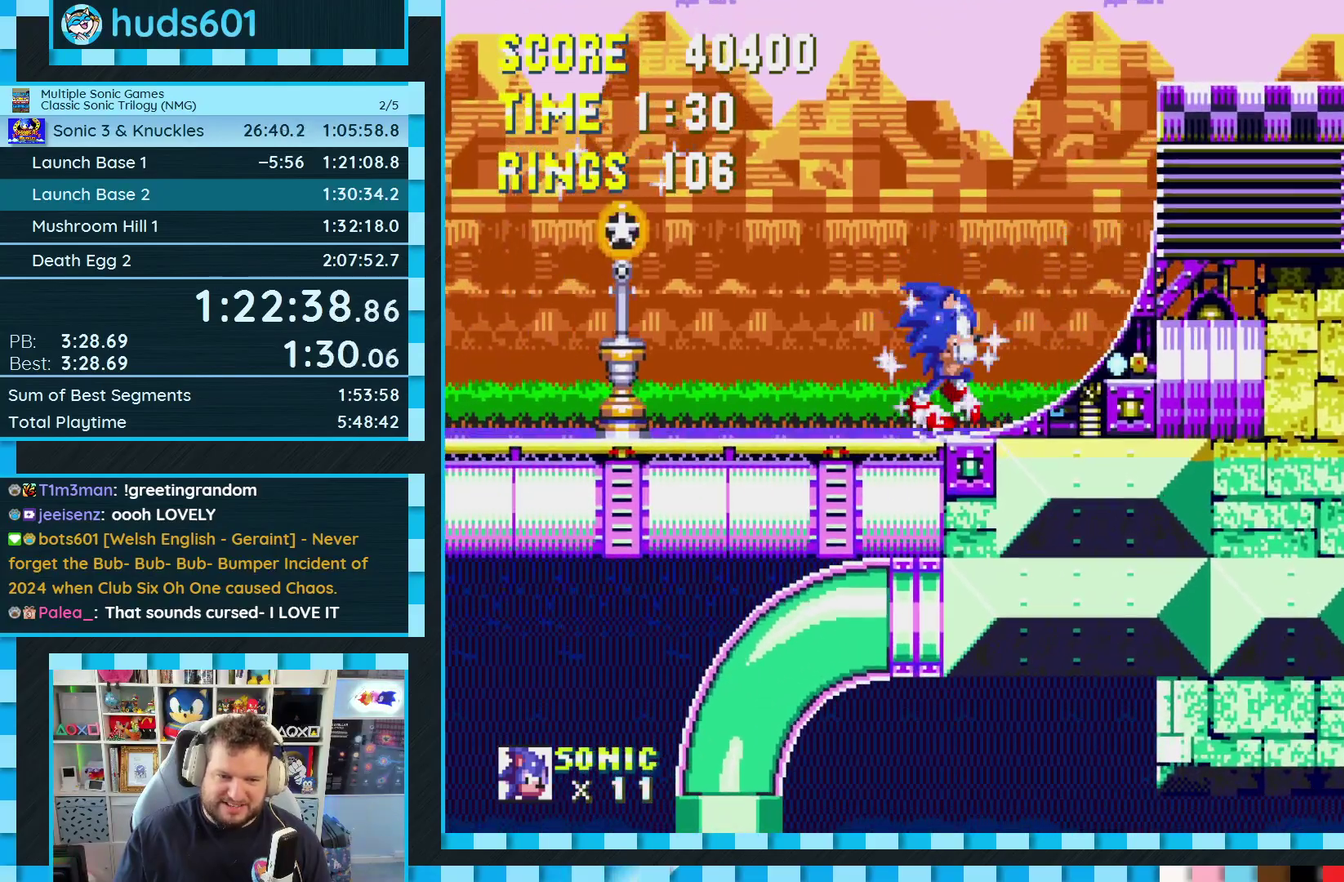
{"buttons": ["DPAD_RIGHT"], "events": [[183, "DPAD_DOWN", "down"], [250, "C", "down"], [300, "C", "up"], [317, "DPAD_DOWN", "up"], [417, "DPAD_RIGHT", "down"]]}
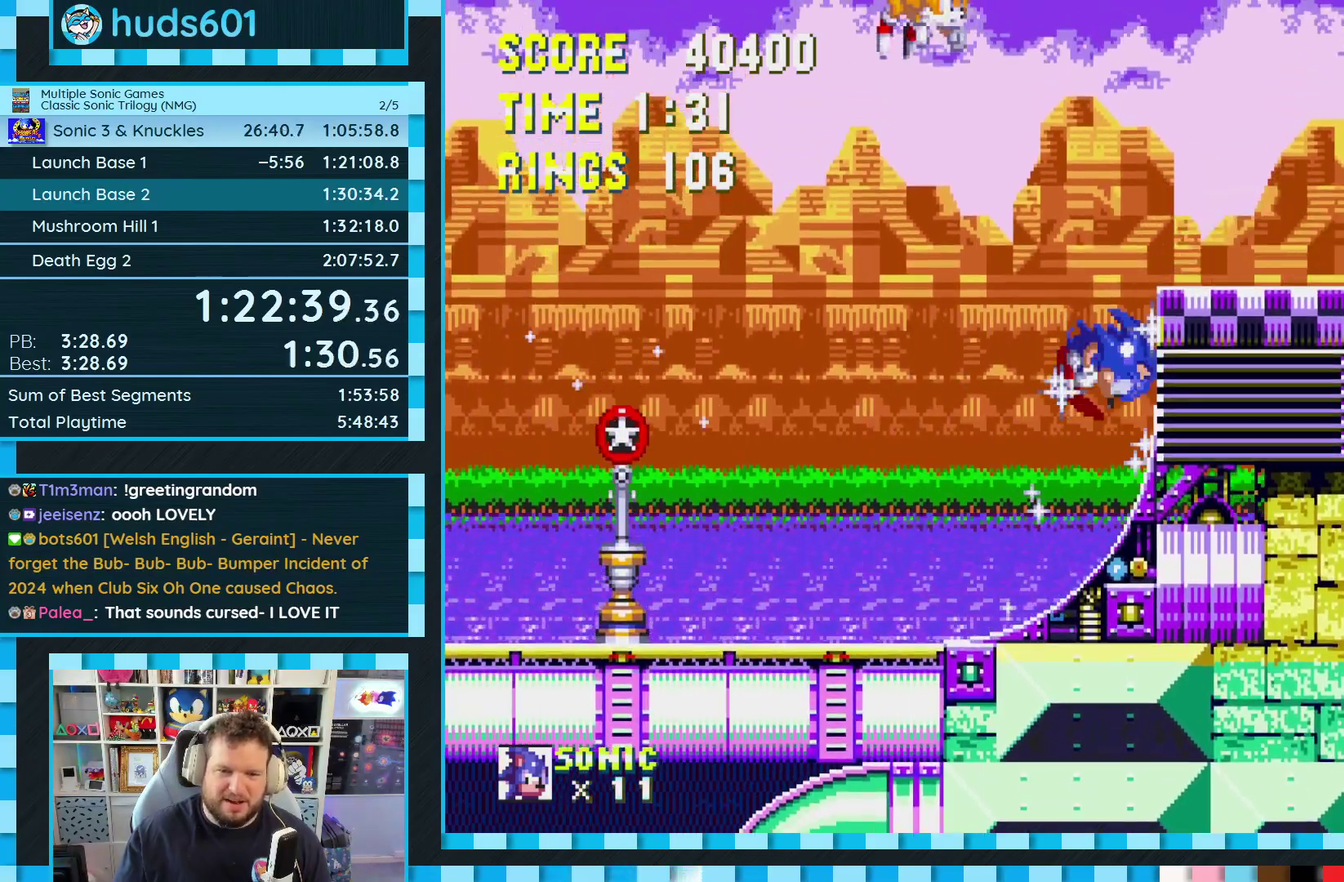
{"buttons": ["DPAD_RIGHT"], "events": []}
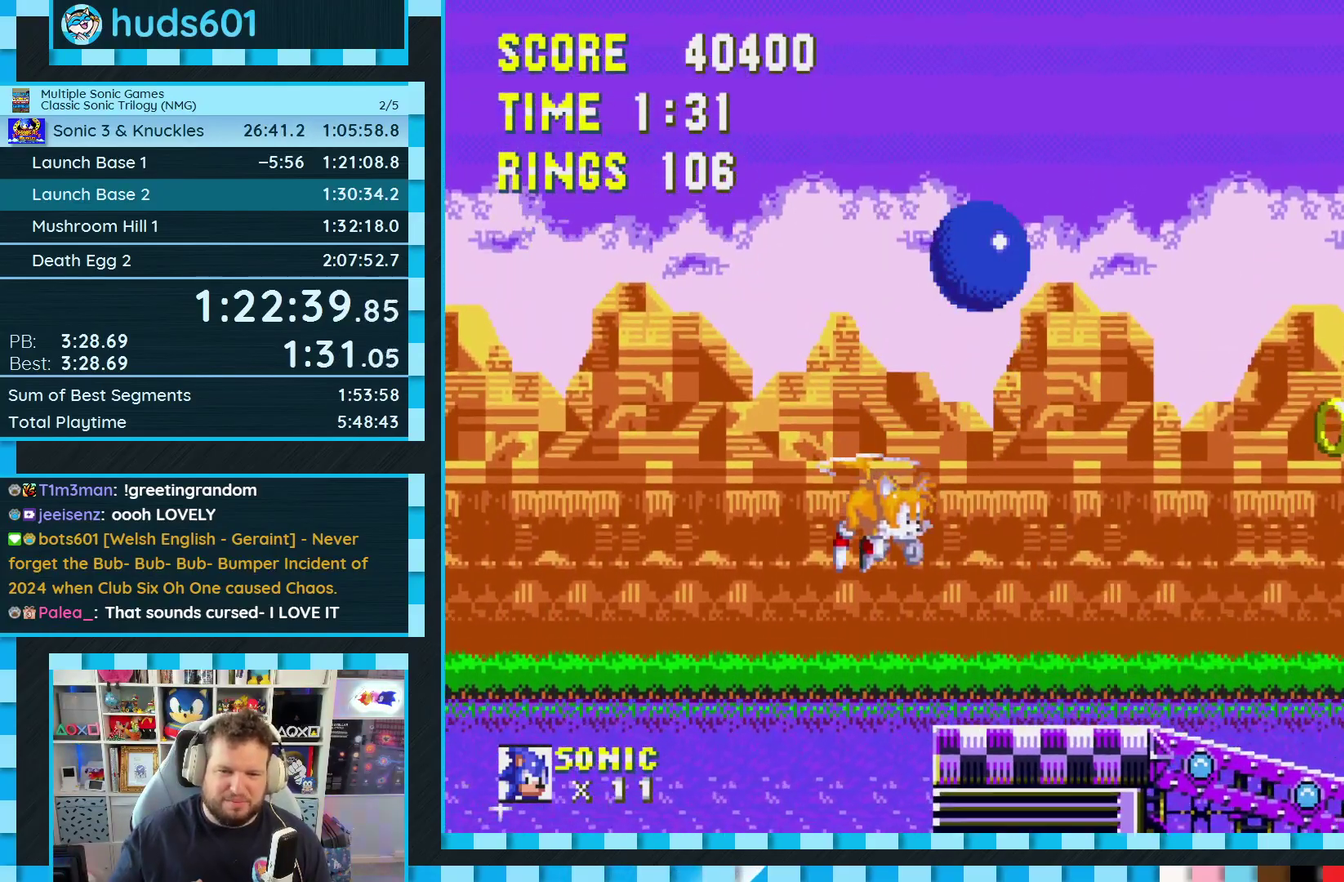
{"buttons": ["DPAD_RIGHT"], "events": []}
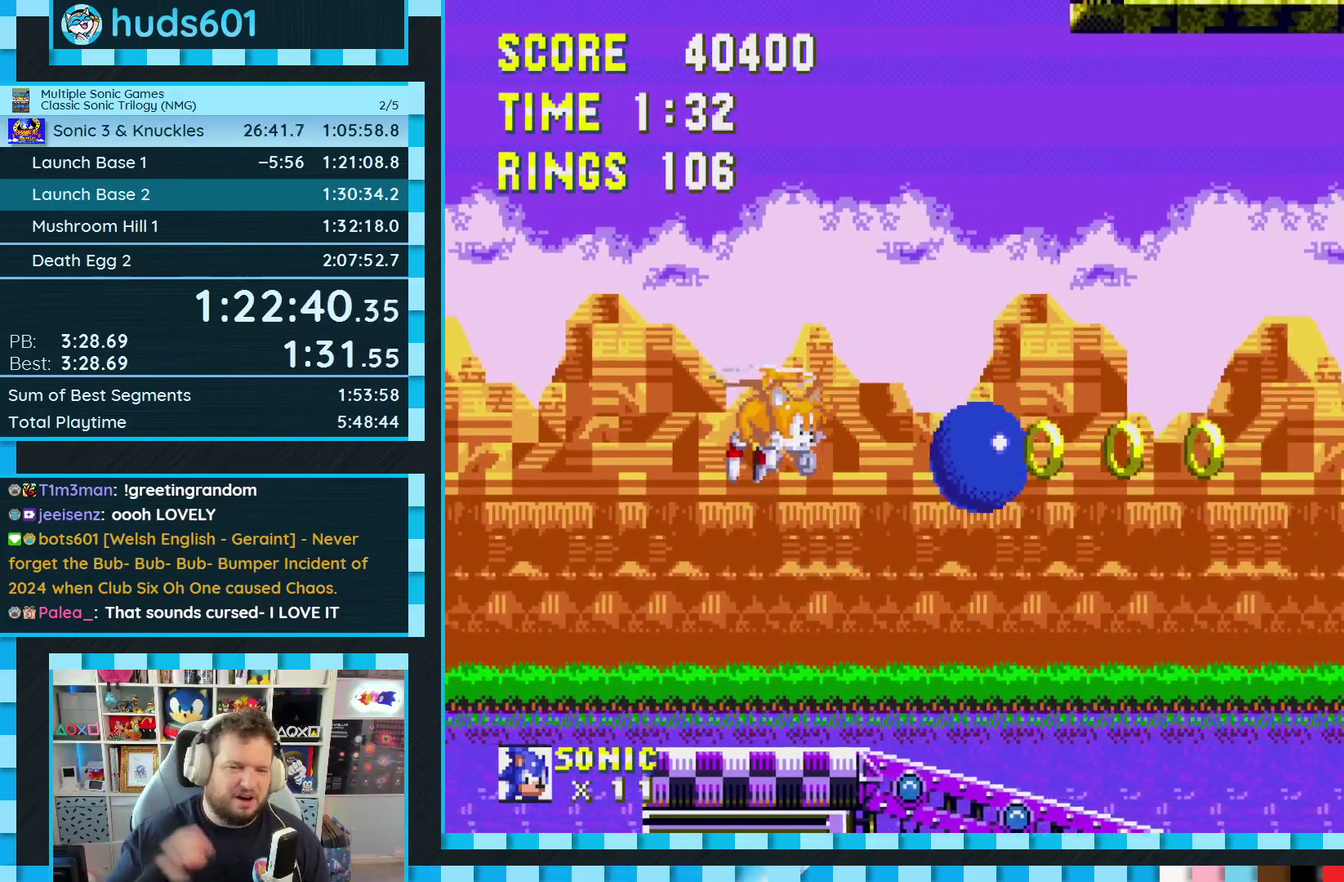
{"buttons": ["DPAD_RIGHT"], "events": []}
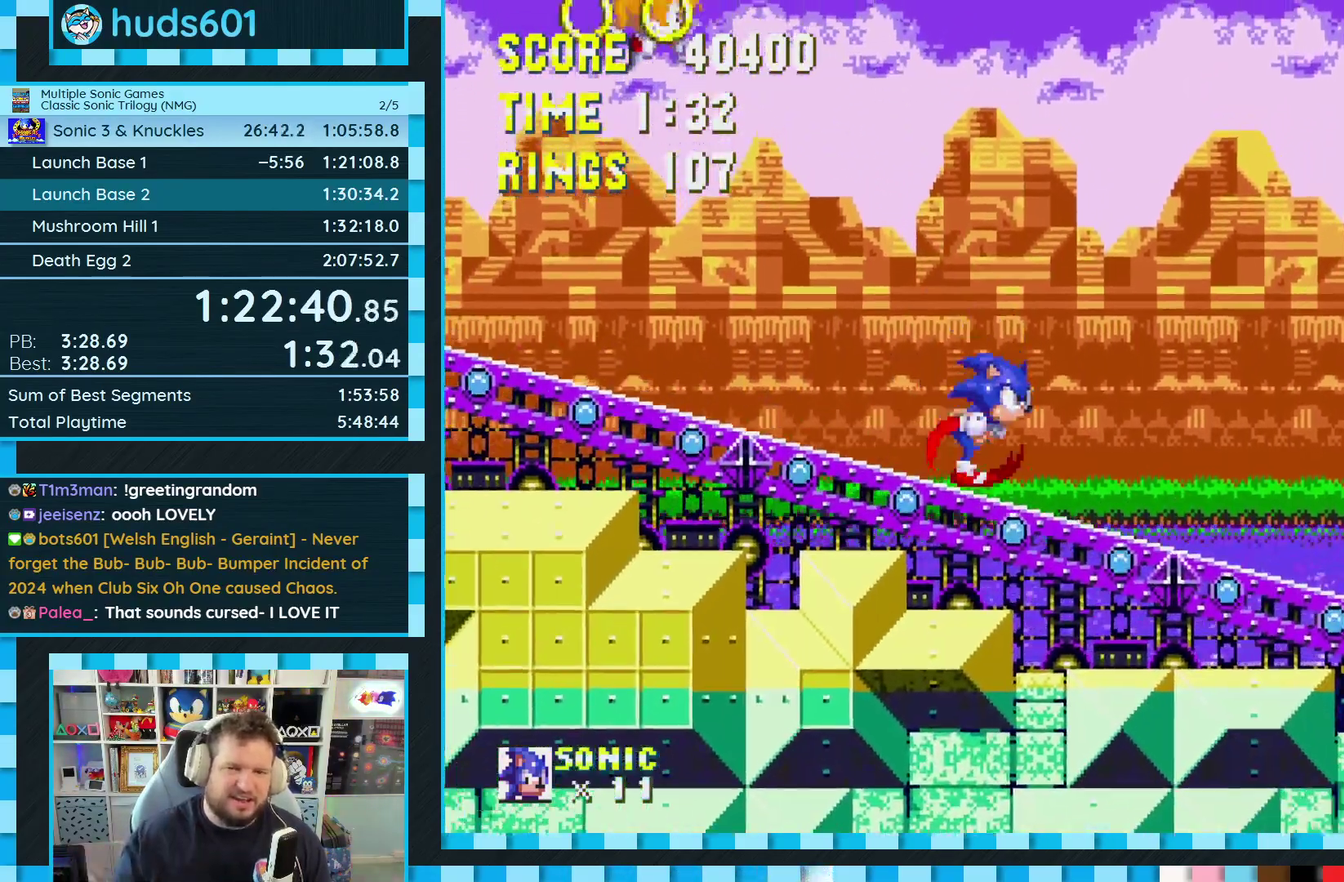
{"buttons": ["DPAD_RIGHT"], "events": []}
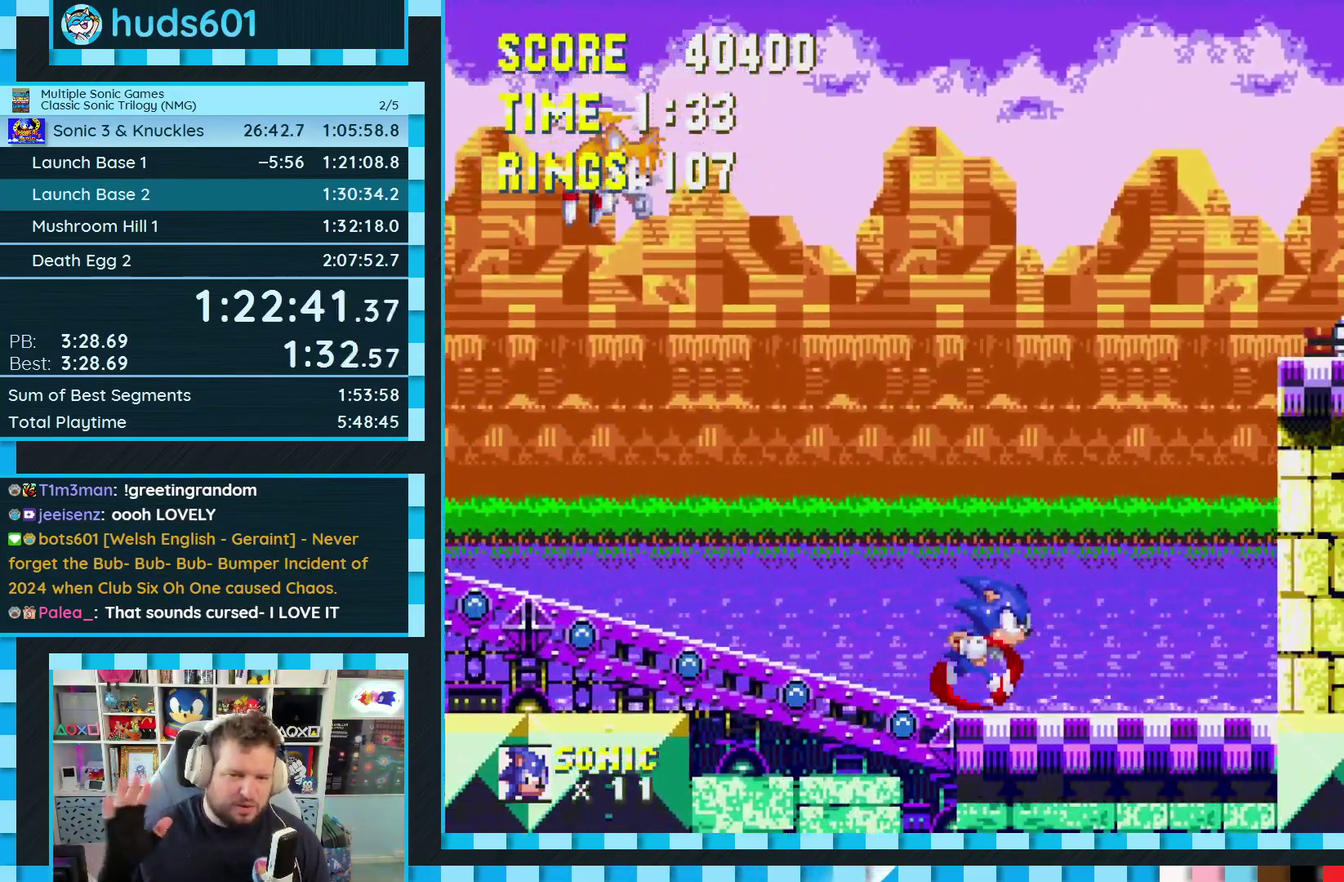
{"buttons": [], "events": [[217, "DPAD_RIGHT", "up"]]}